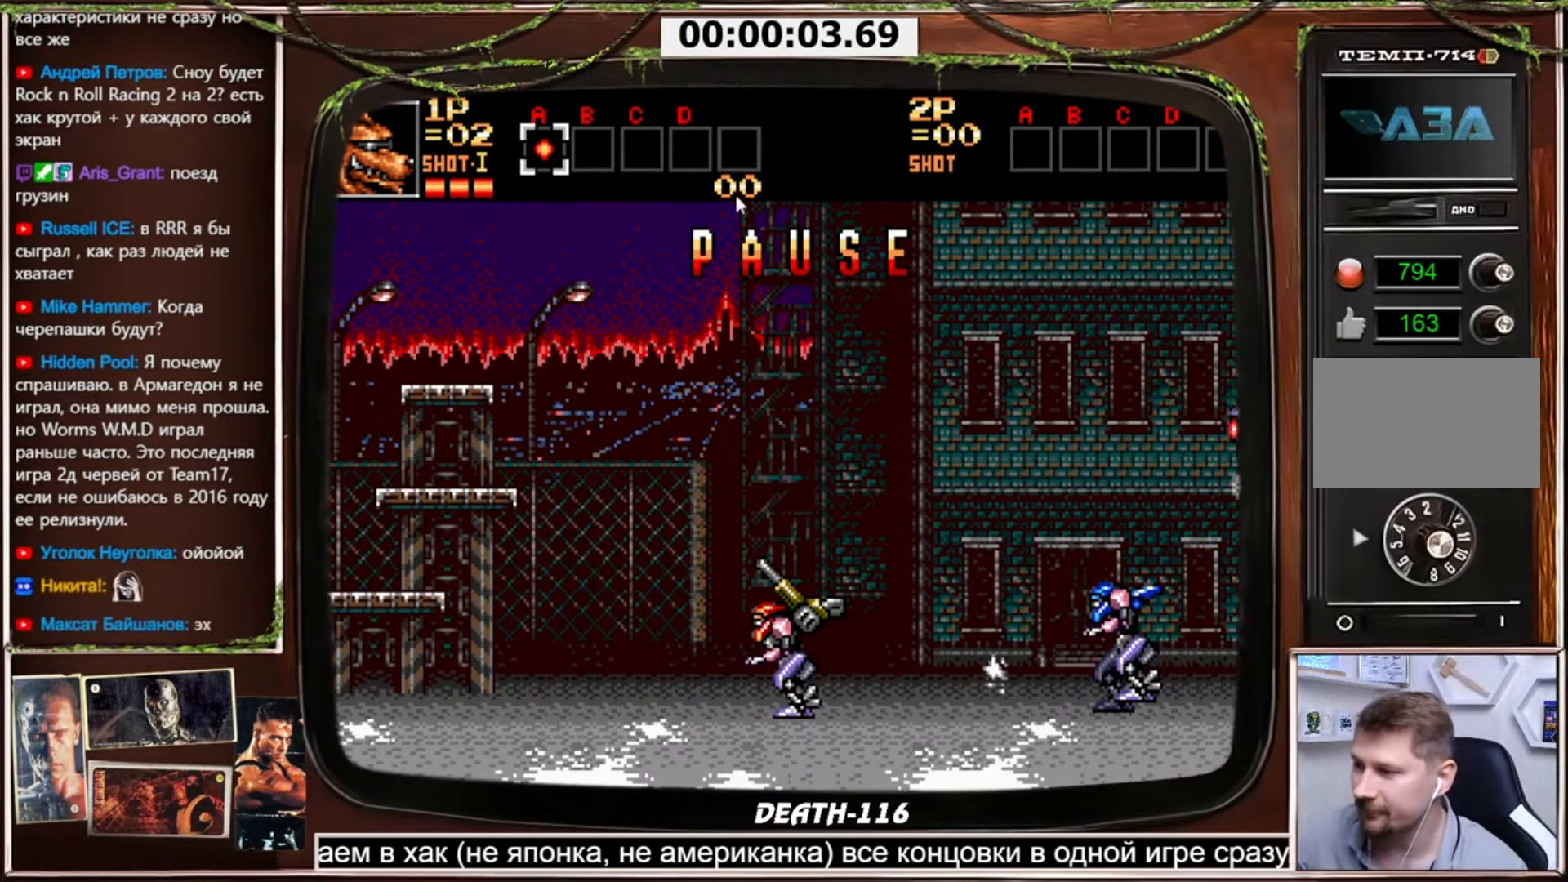
Gameplay with a controller (PlayStation layout); each line is a JSON object with the inputs held at the frame after it. "events" lists button and stick changes between this image and that frame as [ms after this image, input, new state], when the widget could be followed in between. Not read: L3 R3.
{"buttons": ["CROSS", "DPAD_RIGHT"], "events": [[100, "CROSS", "down"], [100, "DPAD_RIGHT", "down"], [100, "DPAD_UP", "down"], [233, "DPAD_UP", "up"], [267, "DPAD_LEFT", "down"], [267, "DPAD_RIGHT", "up"], [434, "DPAD_LEFT", "up"], [467, "DPAD_RIGHT", "down"]]}
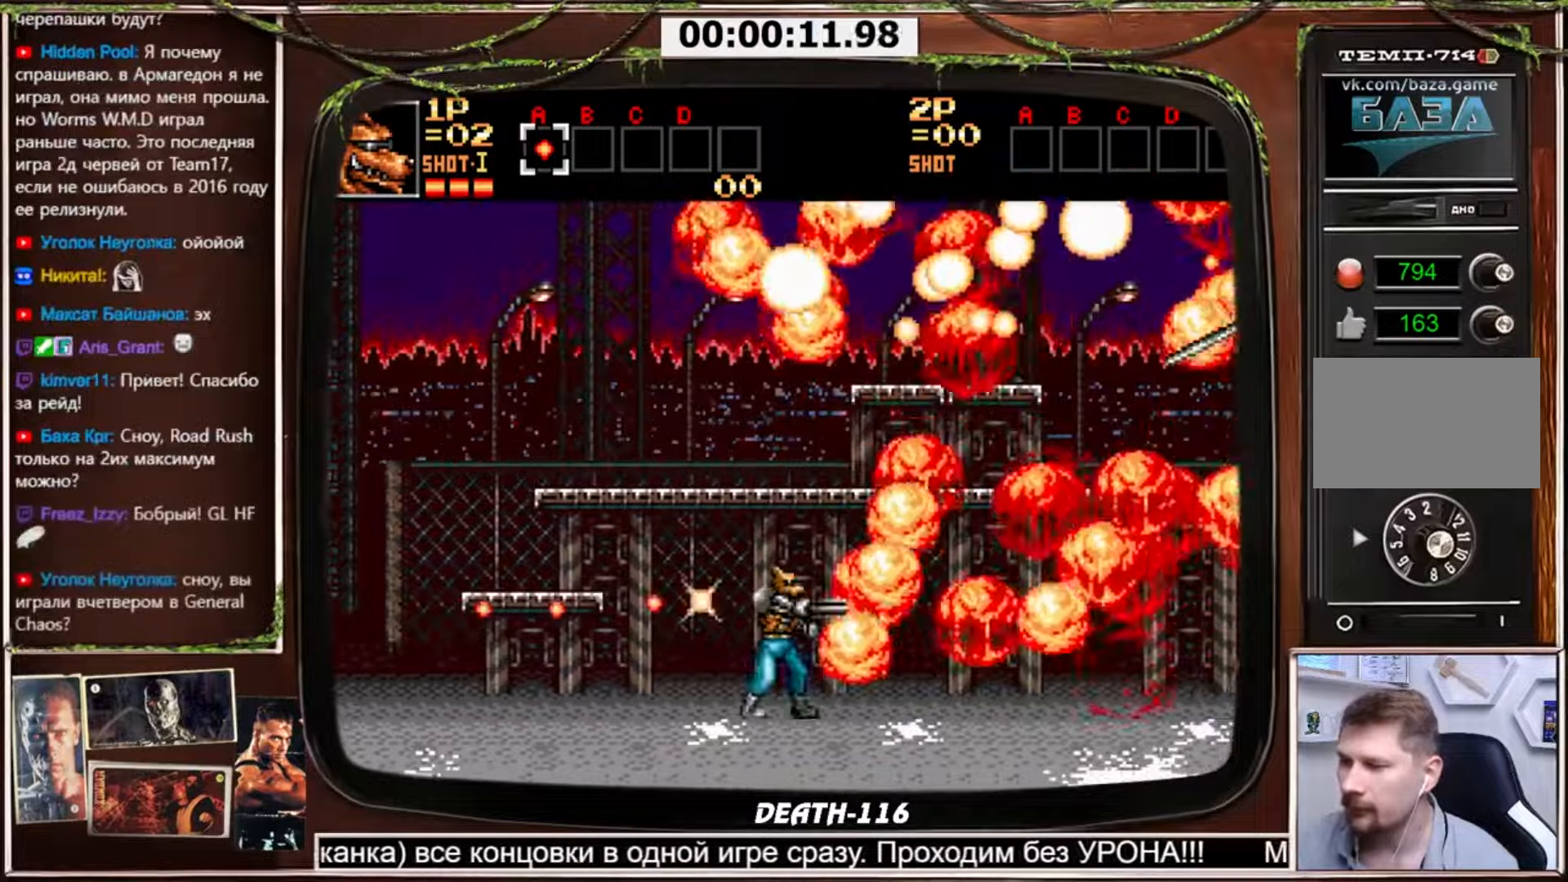
{"buttons": ["CROSS", "DPAD_RIGHT"], "events": []}
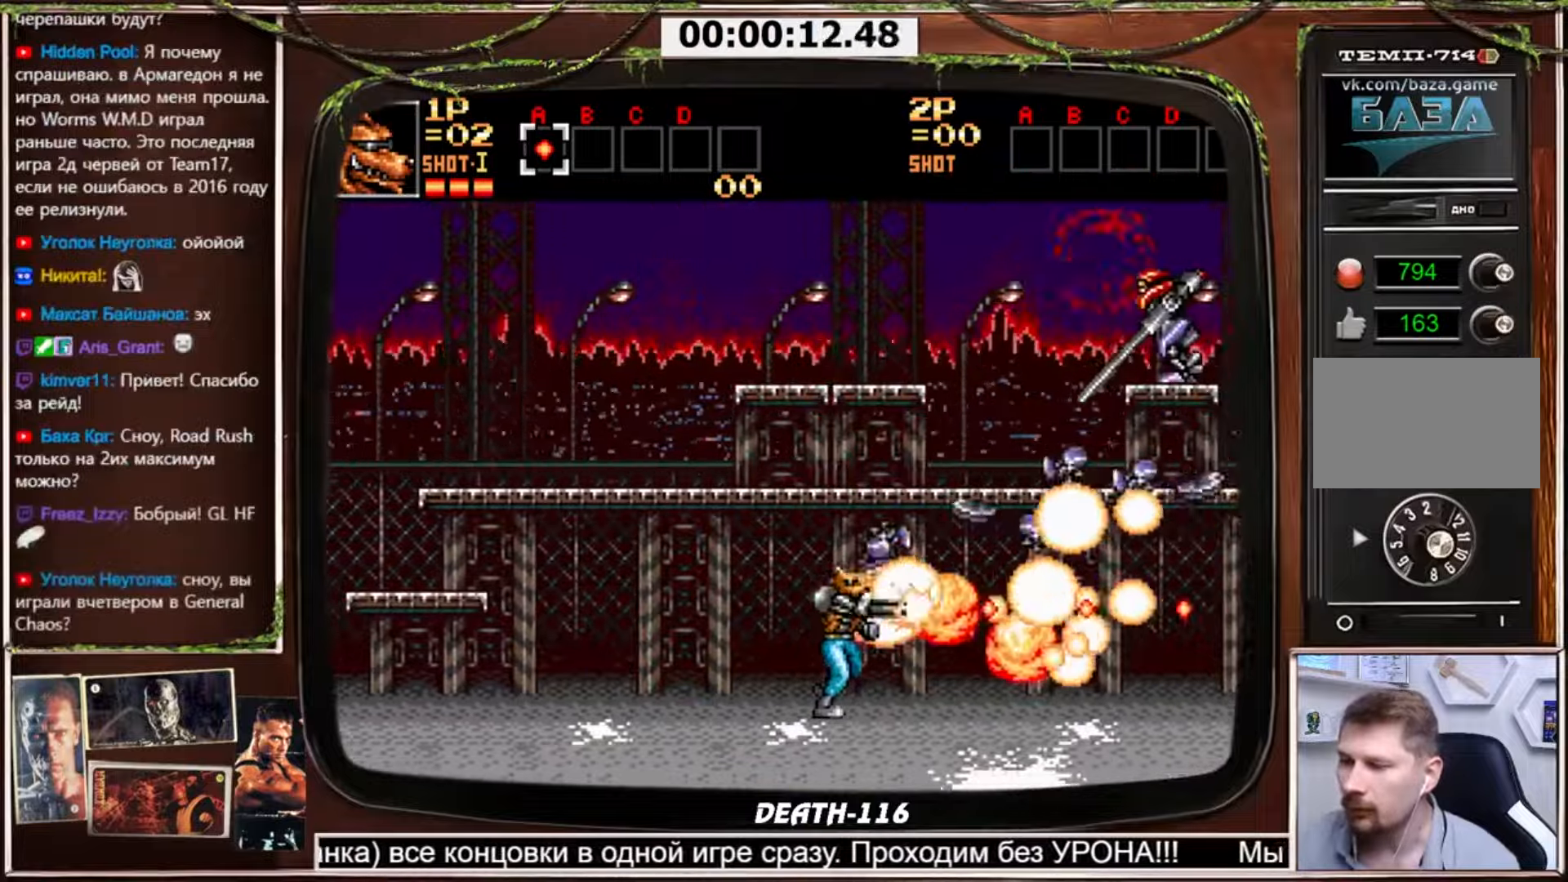
{"buttons": ["CROSS", "DPAD_UP", "DPAD_RIGHT"], "events": [[133, "DPAD_UP", "down"]]}
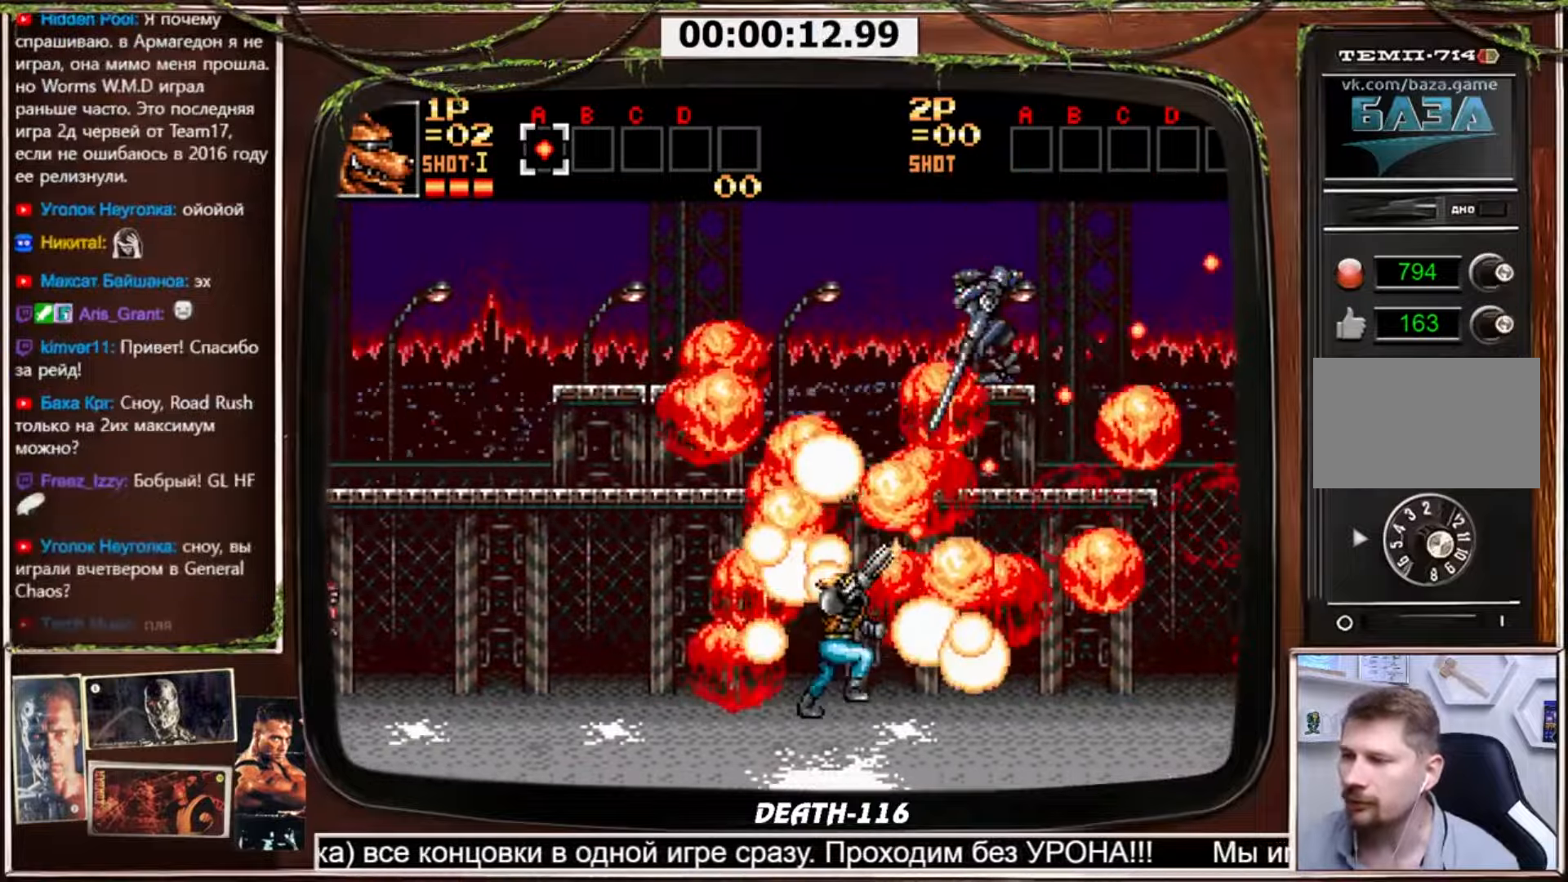
{"buttons": ["CROSS", "DPAD_RIGHT"], "events": [[201, "DPAD_UP", "up"], [234, "DPAD_LEFT", "down"], [234, "DPAD_RIGHT", "up"], [434, "DPAD_LEFT", "up"], [434, "DPAD_RIGHT", "down"]]}
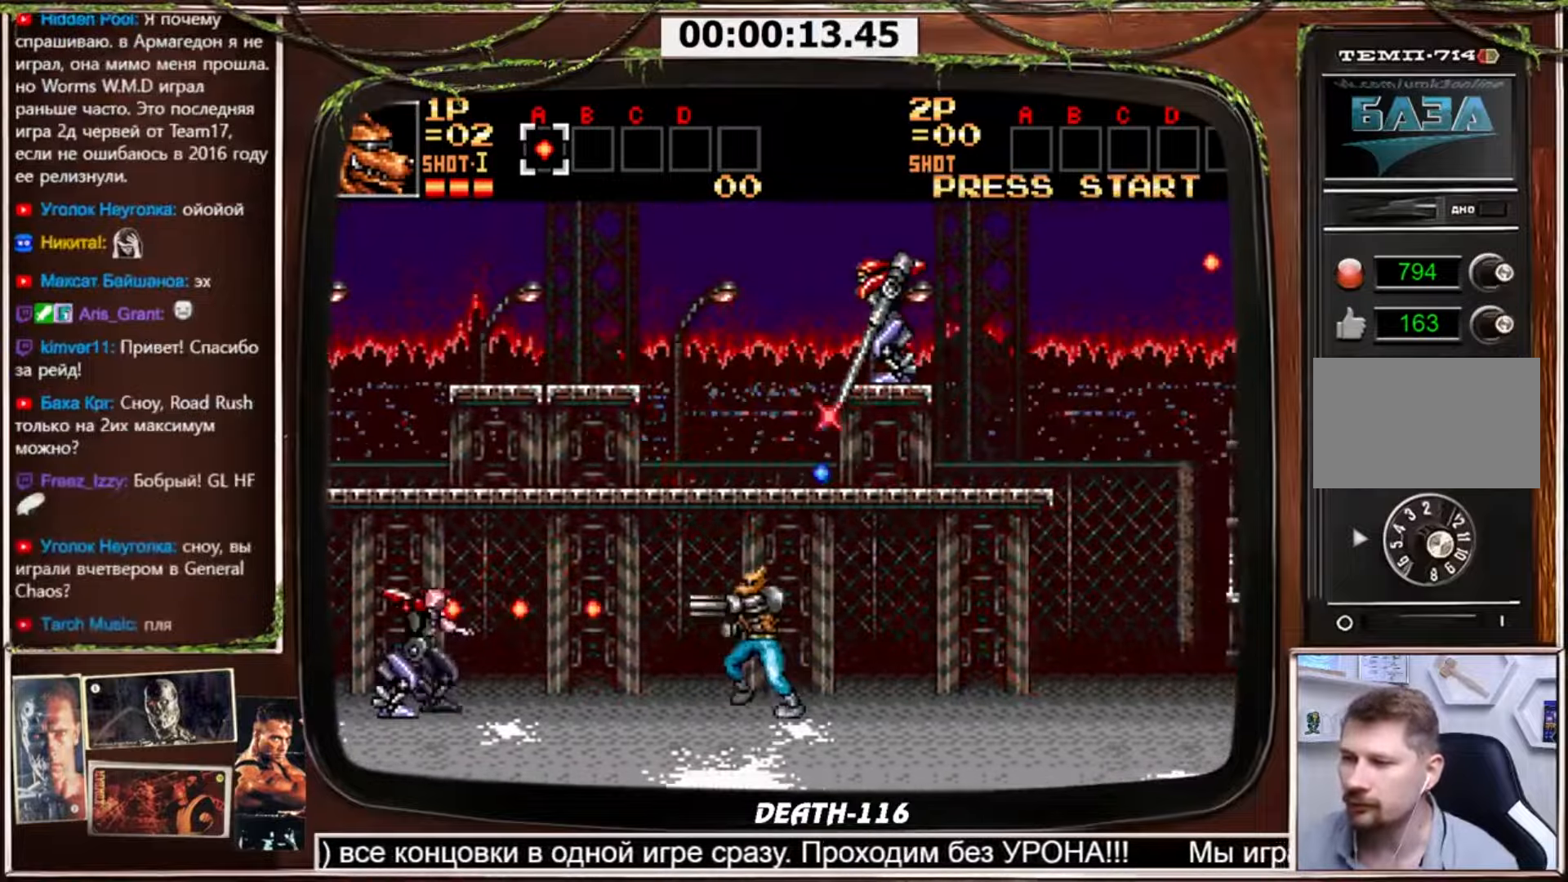
{"buttons": ["CROSS", "DPAD_UP", "DPAD_RIGHT"], "events": [[200, "DPAD_UP", "down"]]}
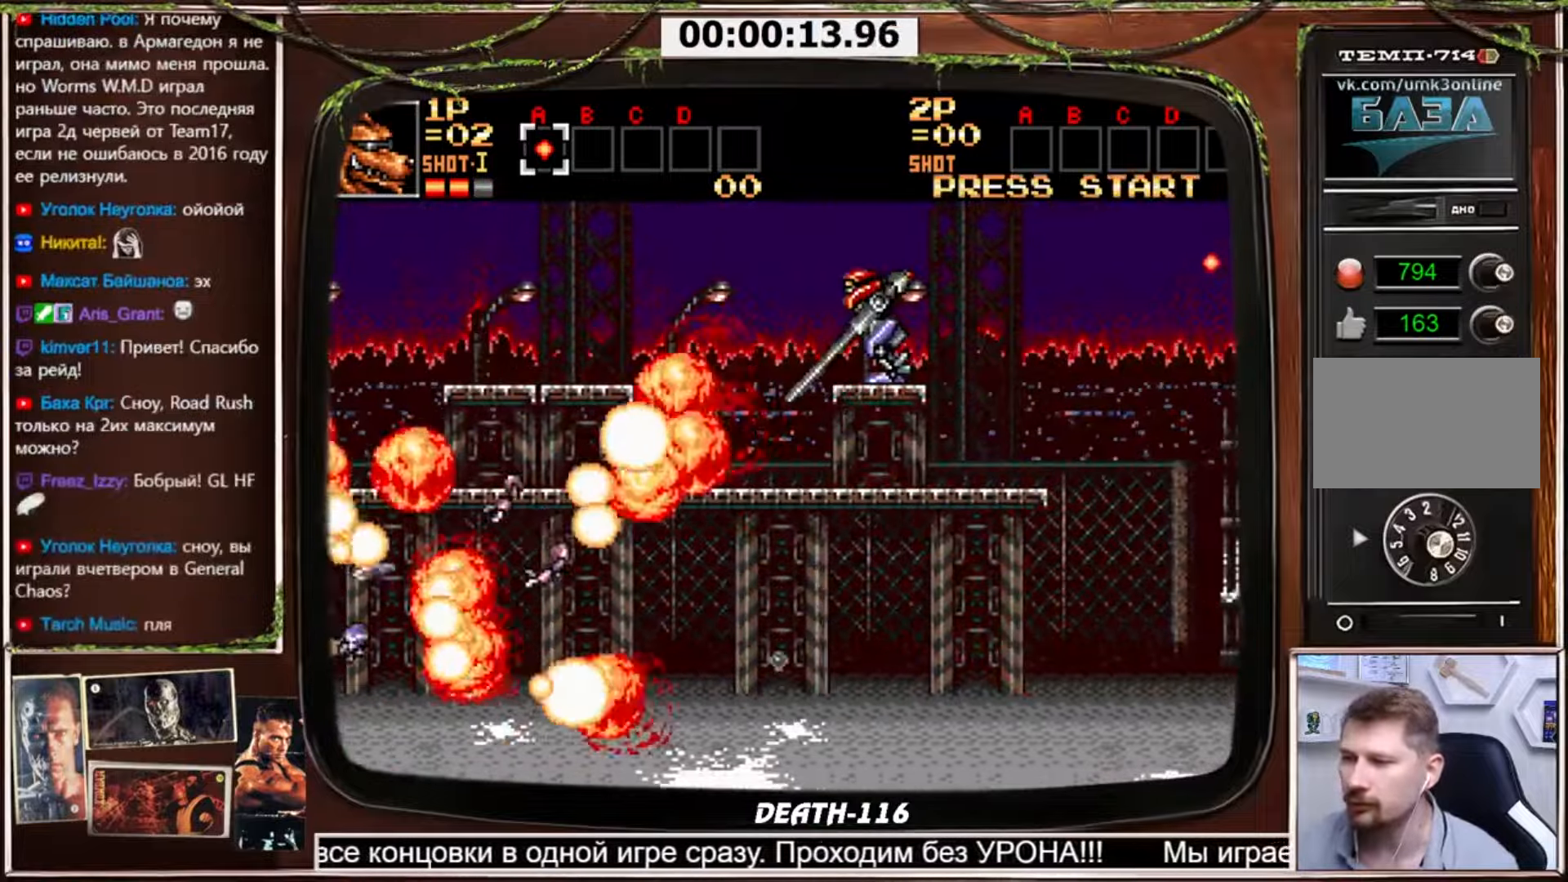
{"buttons": [], "events": [[267, "DPAD_UP", "up"], [300, "CROSS", "up"], [300, "DPAD_RIGHT", "up"]]}